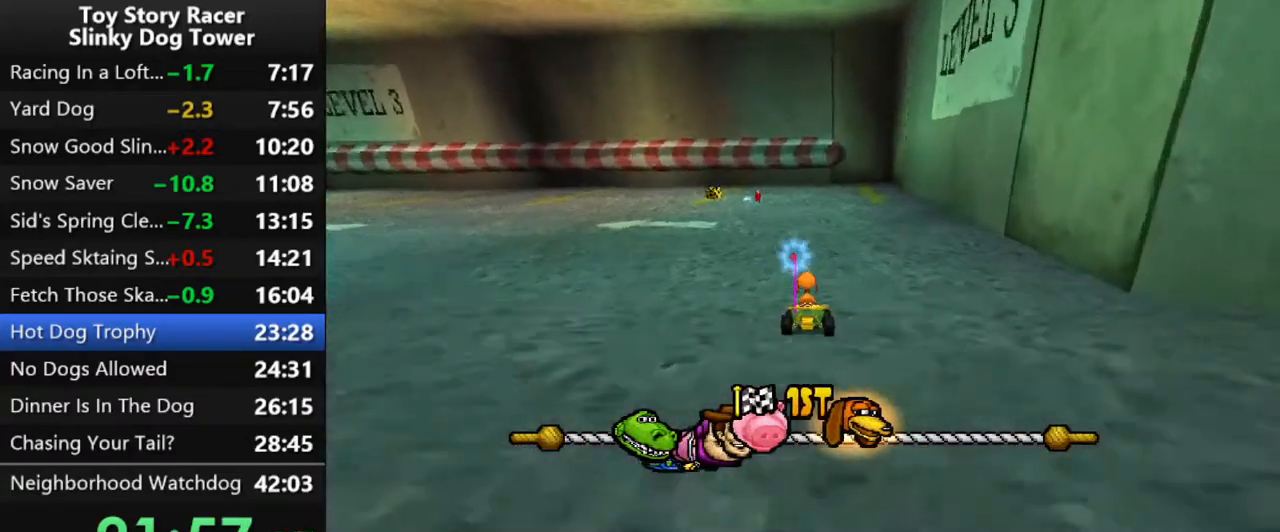
Gameplay with a controller (PlayStation layout); each line is a JSON object with the inputs held at the frame after it. "events" lists button and stick changes between this image and that frame as [ms after this image, input, new state], when the widget could be followed in between. Not read: L3 R1 R3.
{"buttons": ["CROSS", "DPAD_LEFT"], "left_stick": "center", "right_stick": "up", "events": [[467, "DPAD_LEFT", "down"]]}
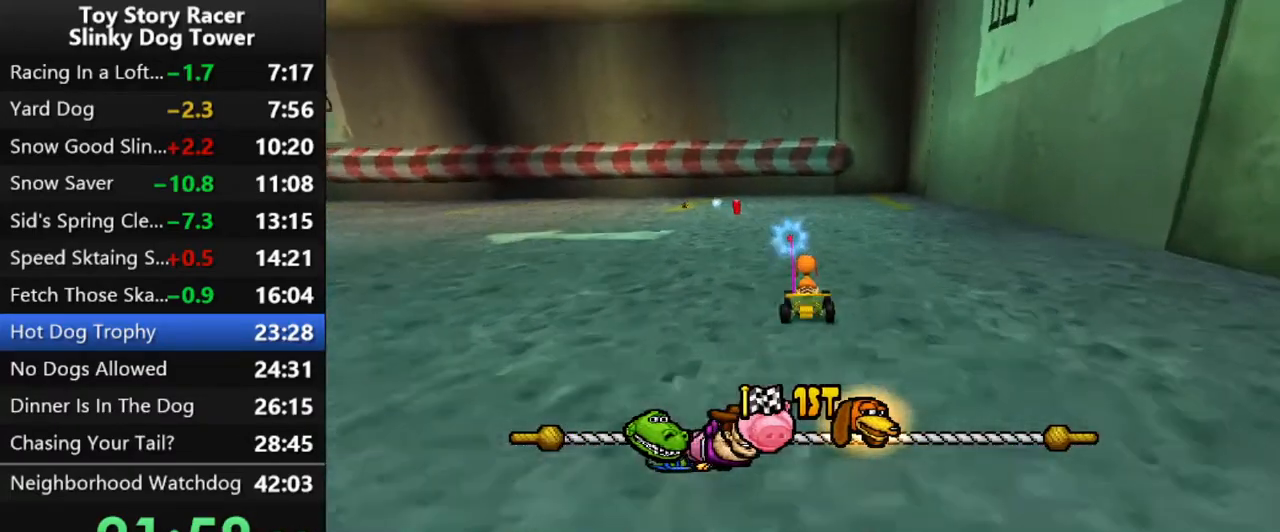
{"buttons": ["CROSS", "DPAD_LEFT"], "left_stick": "center", "right_stick": "up", "events": [[300, "DPAD_LEFT", "up"], [400, "DPAD_LEFT", "down"]]}
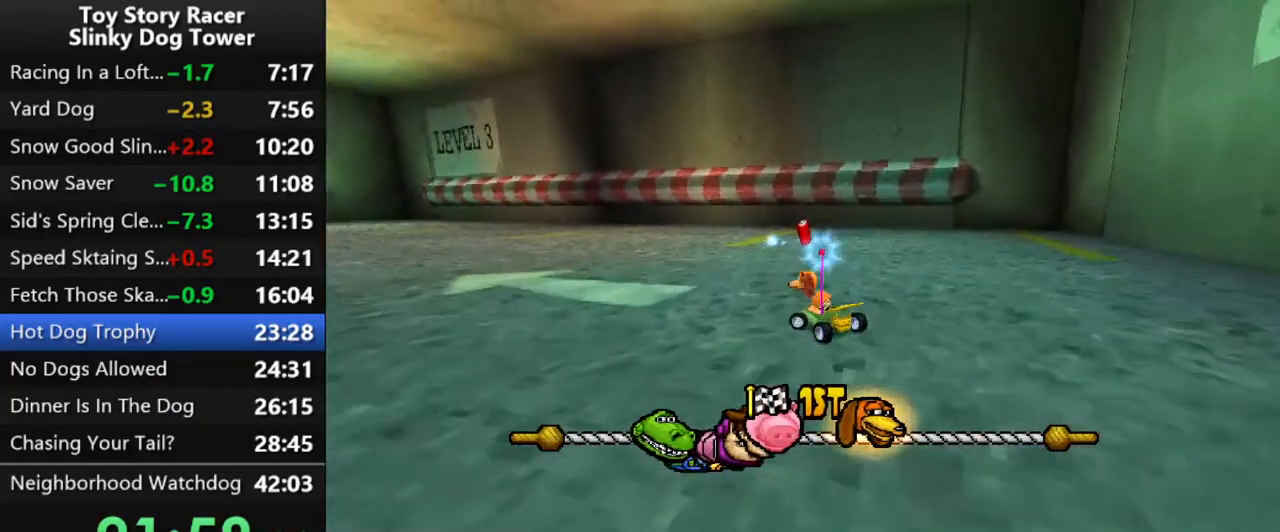
{"buttons": ["CROSS"], "left_stick": "center", "right_stick": "up", "events": [[17, "DPAD_LEFT", "up"], [100, "DPAD_LEFT", "down"], [200, "DPAD_LEFT", "up"]]}
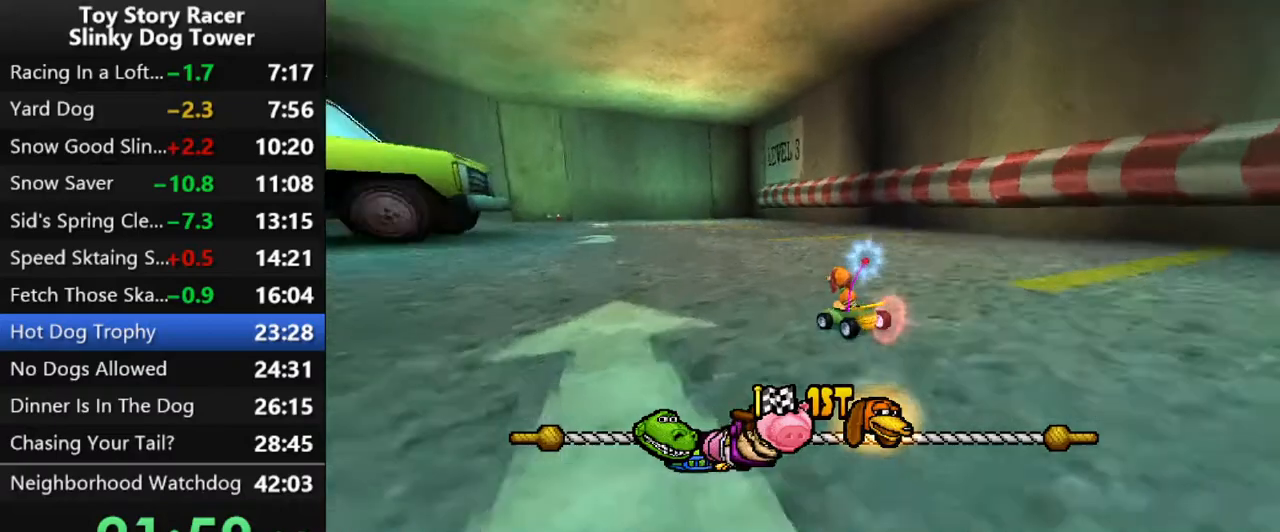
{"buttons": ["CROSS"], "left_stick": "center", "right_stick": "up", "events": []}
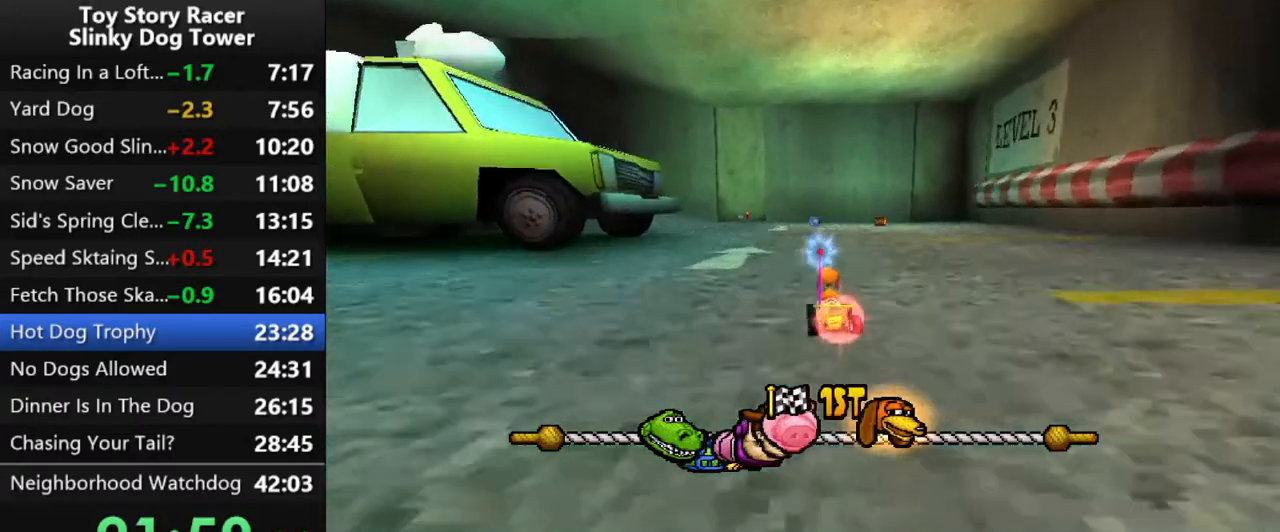
{"buttons": ["CROSS"], "left_stick": "center", "right_stick": "up", "events": []}
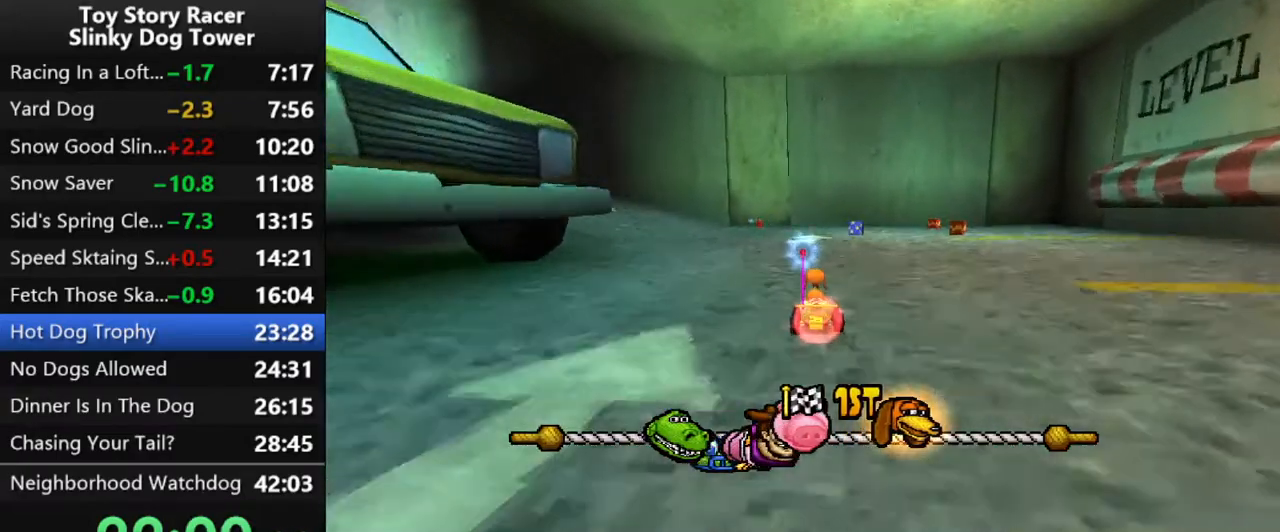
{"buttons": ["CROSS", "DPAD_LEFT"], "left_stick": "center", "right_stick": "up", "events": [[250, "DPAD_LEFT", "down"]]}
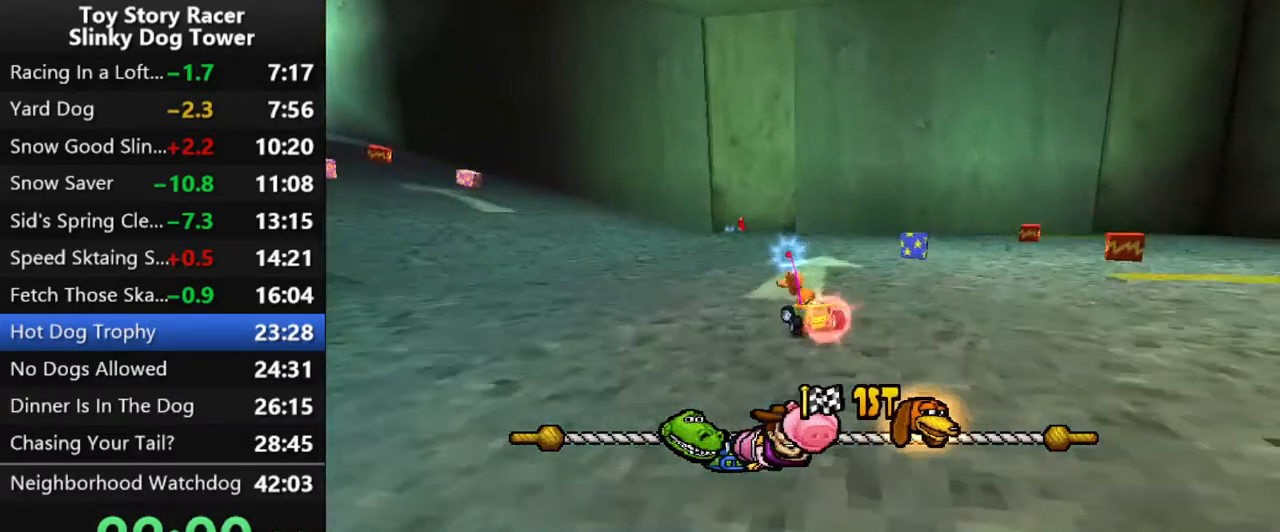
{"buttons": ["CROSS", "DPAD_LEFT"], "left_stick": "center", "right_stick": "up", "events": [[350, "DPAD_LEFT", "up"], [467, "DPAD_LEFT", "down"]]}
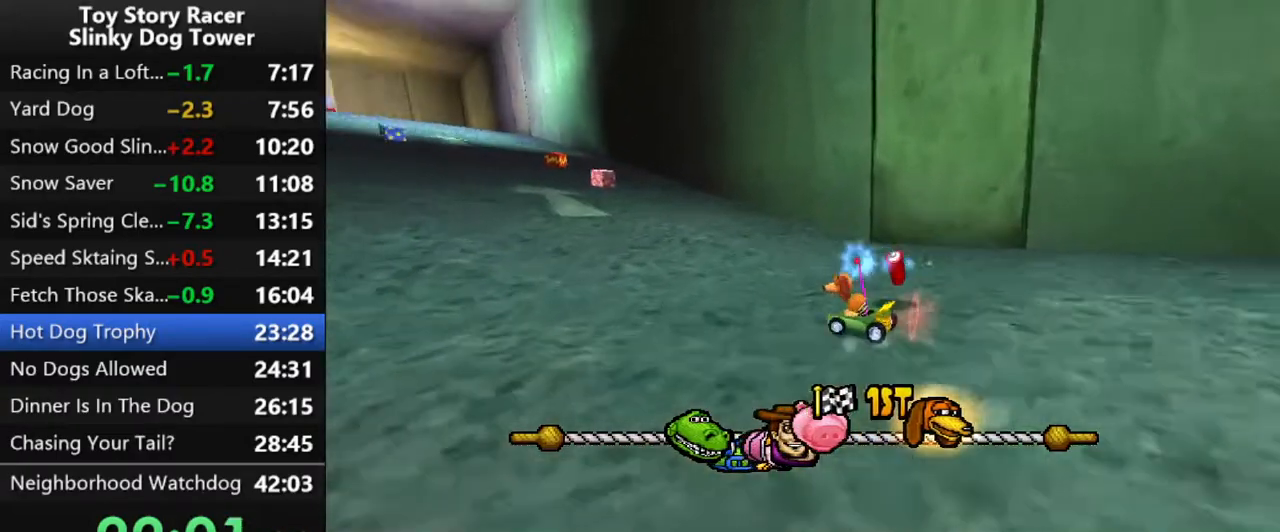
{"buttons": ["CROSS", "DPAD_RIGHT"], "left_stick": "center", "right_stick": "up", "events": [[50, "DPAD_LEFT", "up"], [467, "DPAD_RIGHT", "down"]]}
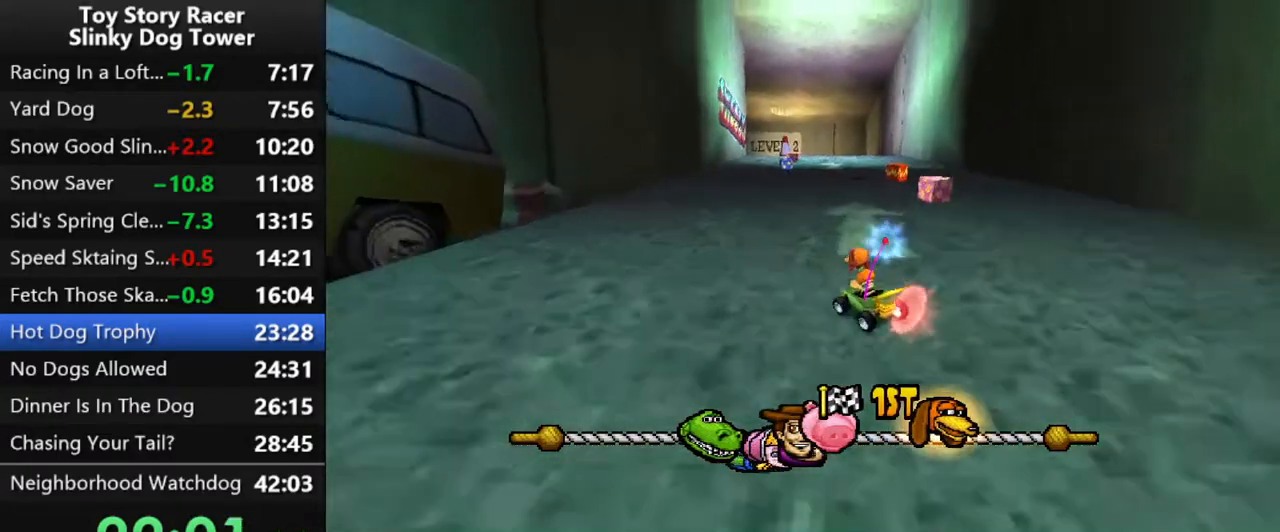
{"buttons": ["CROSS"], "left_stick": "center", "right_stick": "up", "events": [[367, "DPAD_RIGHT", "up"]]}
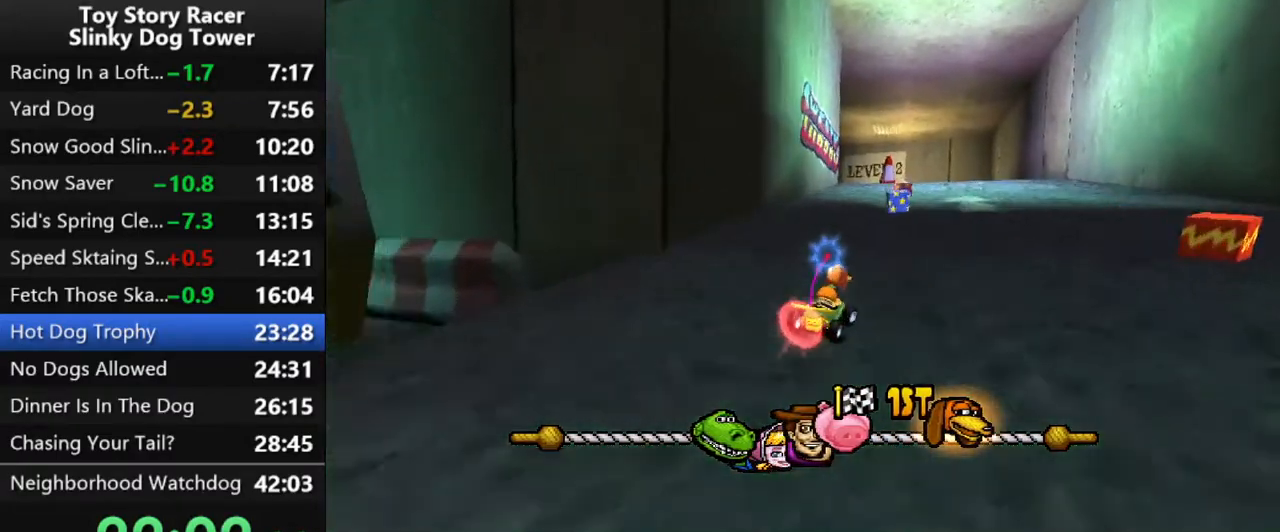
{"buttons": ["CROSS"], "left_stick": "center", "right_stick": "up", "events": [[317, "DPAD_LEFT", "down"], [400, "DPAD_LEFT", "up"]]}
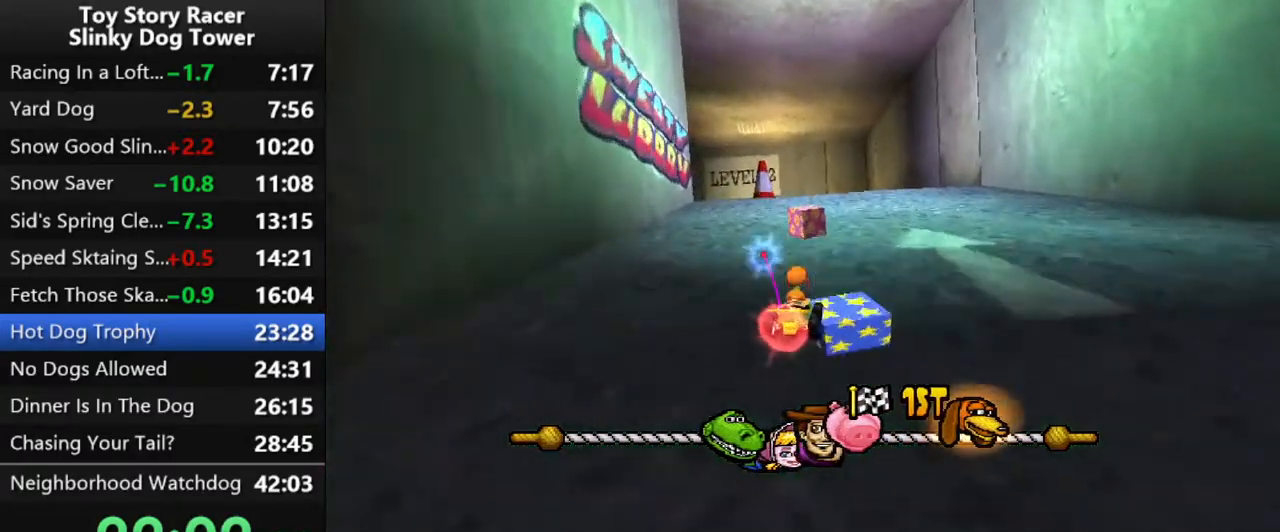
{"buttons": ["CROSS"], "left_stick": "center", "right_stick": "center", "events": [[317, "DPAD_LEFT", "down"], [333, "right_stick", "center"], [433, "DPAD_LEFT", "up"]]}
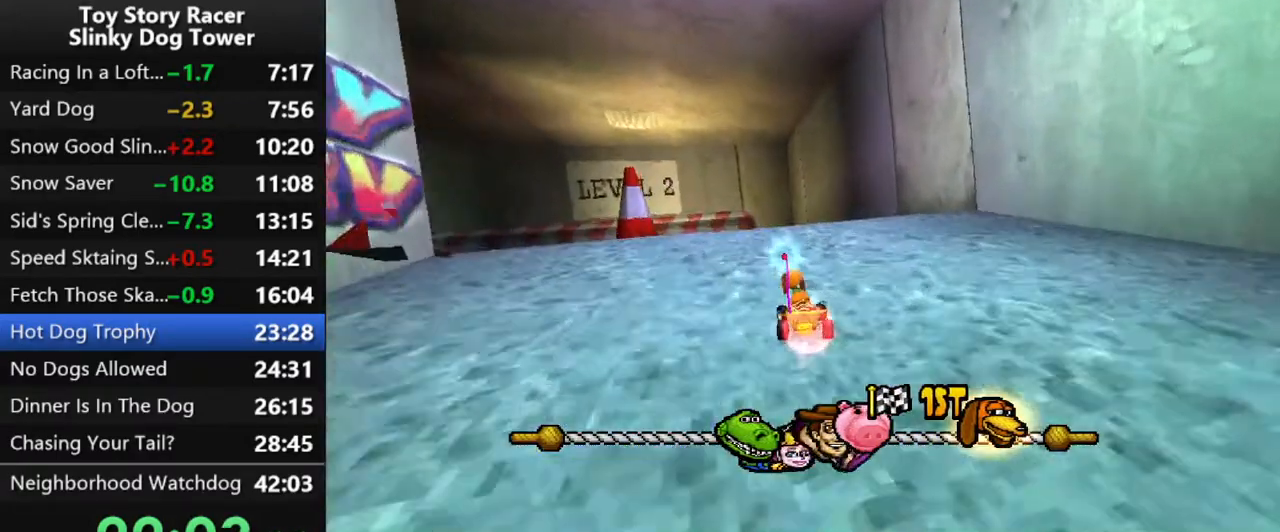
{"buttons": ["CROSS"], "left_stick": "center", "right_stick": "center", "events": [[50, "DPAD_LEFT", "down"], [133, "DPAD_LEFT", "up"]]}
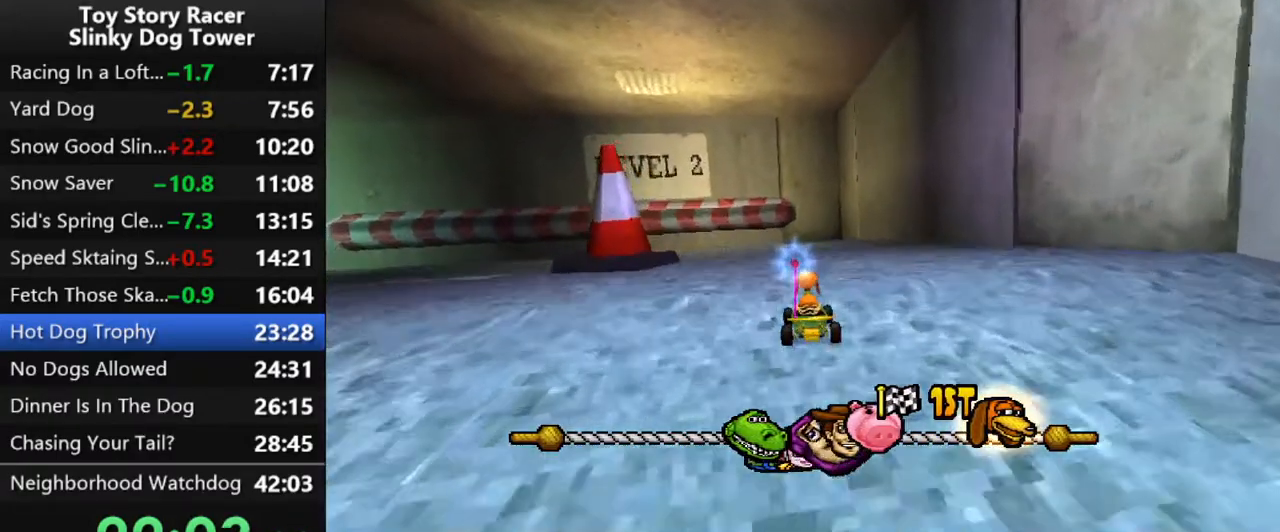
{"buttons": ["CROSS", "DPAD_LEFT"], "left_stick": "center", "right_stick": "center", "events": [[350, "DPAD_LEFT", "down"]]}
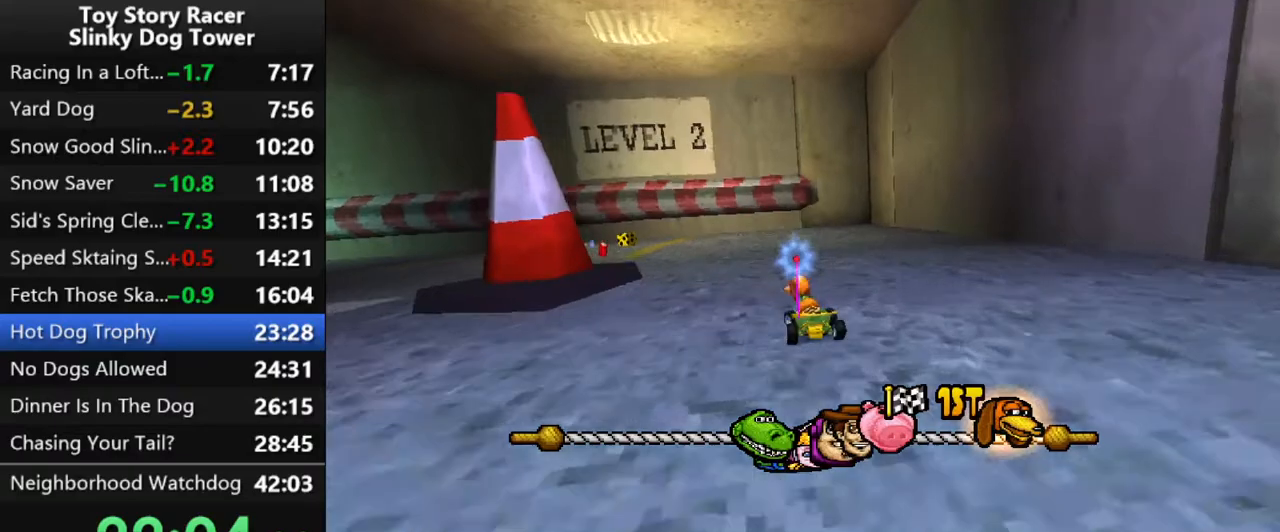
{"buttons": ["CROSS"], "left_stick": "center", "right_stick": "center", "events": [[417, "DPAD_LEFT", "up"]]}
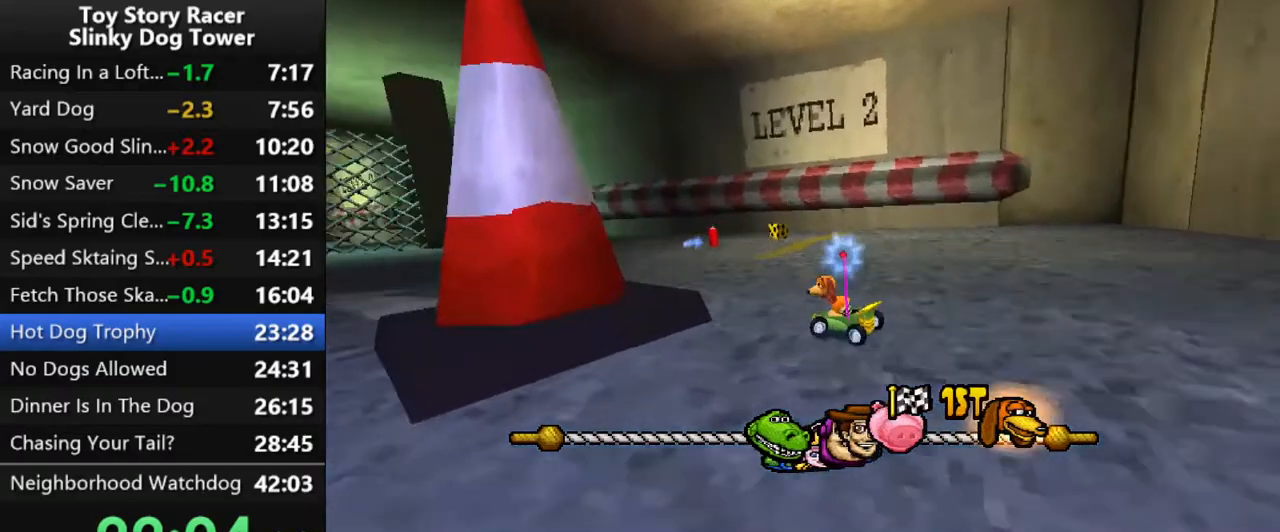
{"buttons": ["CROSS"], "left_stick": "center", "right_stick": "center", "events": [[17, "DPAD_LEFT", "down"], [117, "DPAD_LEFT", "up"], [183, "DPAD_LEFT", "down"], [283, "DPAD_LEFT", "up"], [367, "DPAD_LEFT", "down"], [467, "DPAD_LEFT", "up"]]}
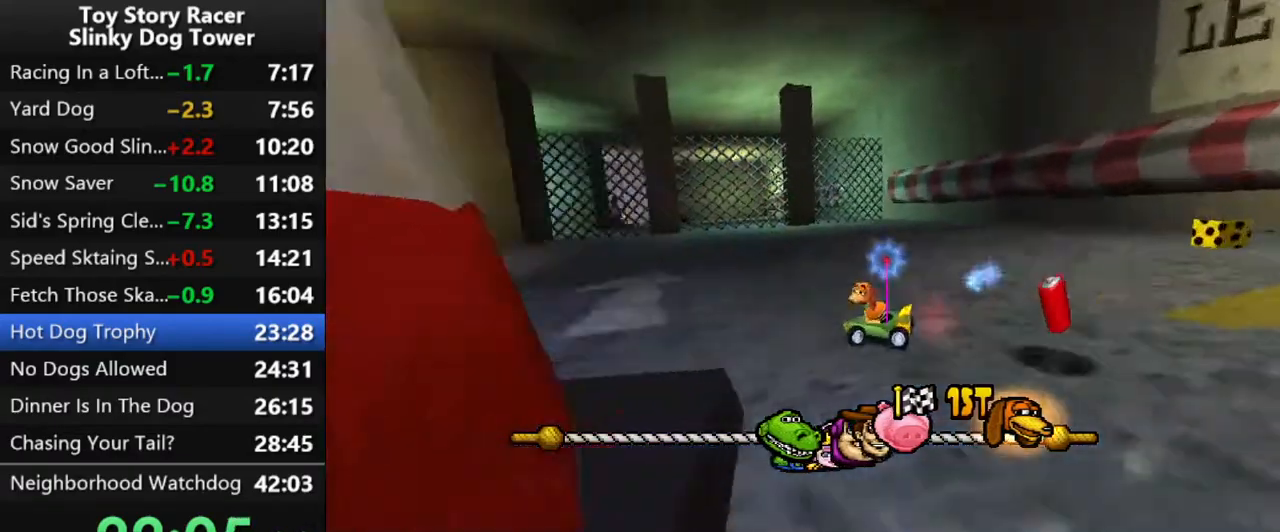
{"buttons": ["CROSS"], "left_stick": "center", "right_stick": "center", "events": [[50, "DPAD_LEFT", "down"], [150, "DPAD_LEFT", "up"], [217, "DPAD_LEFT", "down"], [317, "DPAD_LEFT", "up"], [400, "DPAD_LEFT", "down"], [450, "DPAD_LEFT", "up"]]}
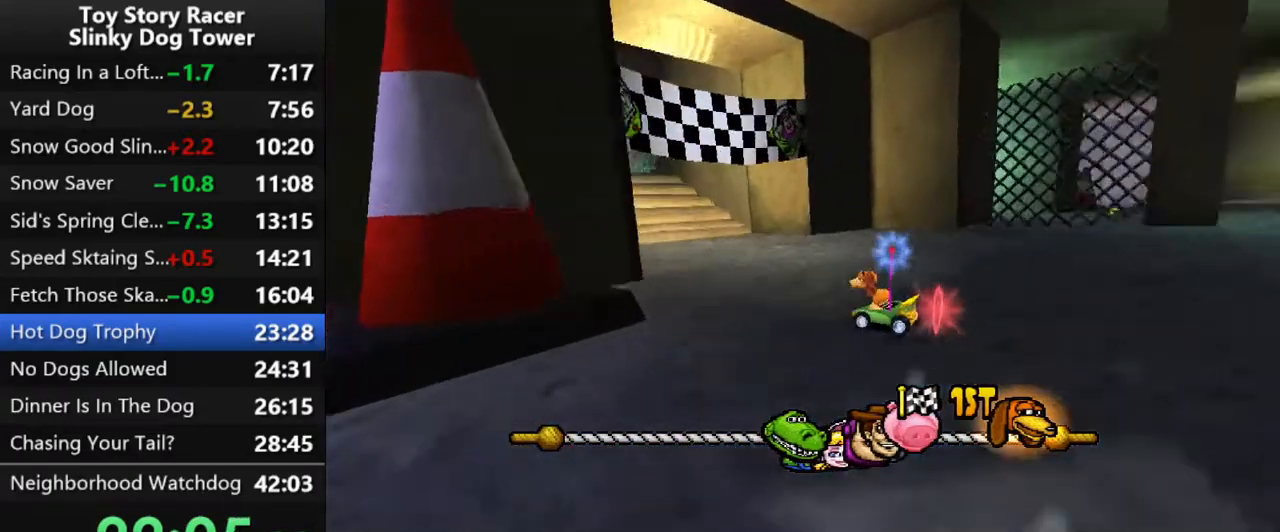
{"buttons": ["CROSS"], "left_stick": "center", "right_stick": "center", "events": []}
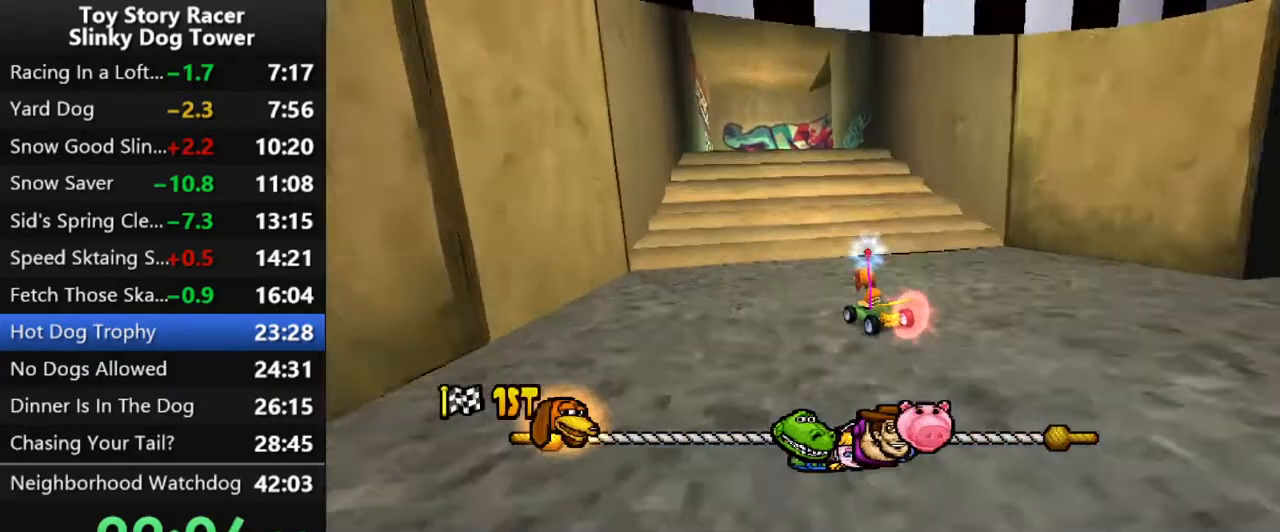
{"buttons": ["CROSS"], "left_stick": "center", "right_stick": "center", "events": [[167, "DPAD_LEFT", "down"], [250, "DPAD_LEFT", "up"]]}
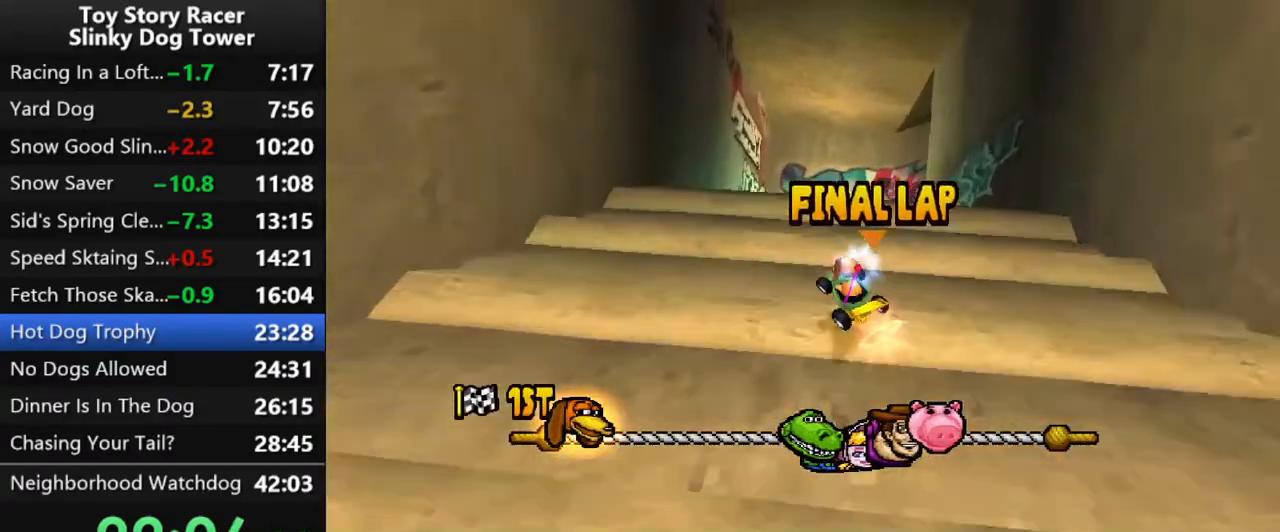
{"buttons": ["CROSS", "DPAD_RIGHT"], "left_stick": "center", "right_stick": "center", "events": [[150, "DPAD_RIGHT", "down"]]}
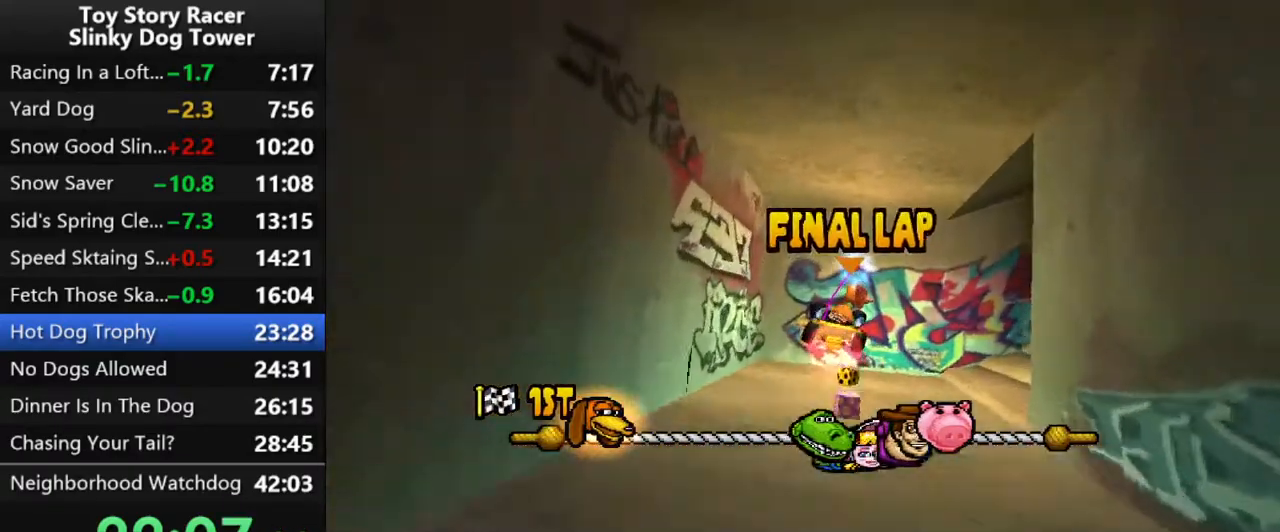
{"buttons": ["CROSS"], "left_stick": "center", "right_stick": "center", "events": [[300, "DPAD_RIGHT", "up"]]}
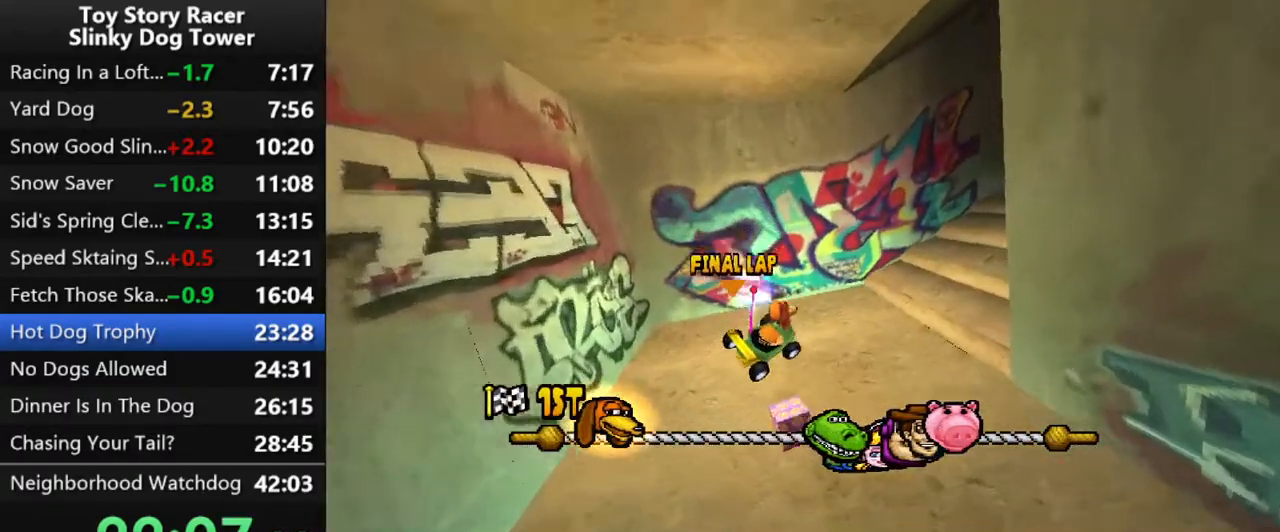
{"buttons": ["CROSS"], "left_stick": "center", "right_stick": "center", "events": []}
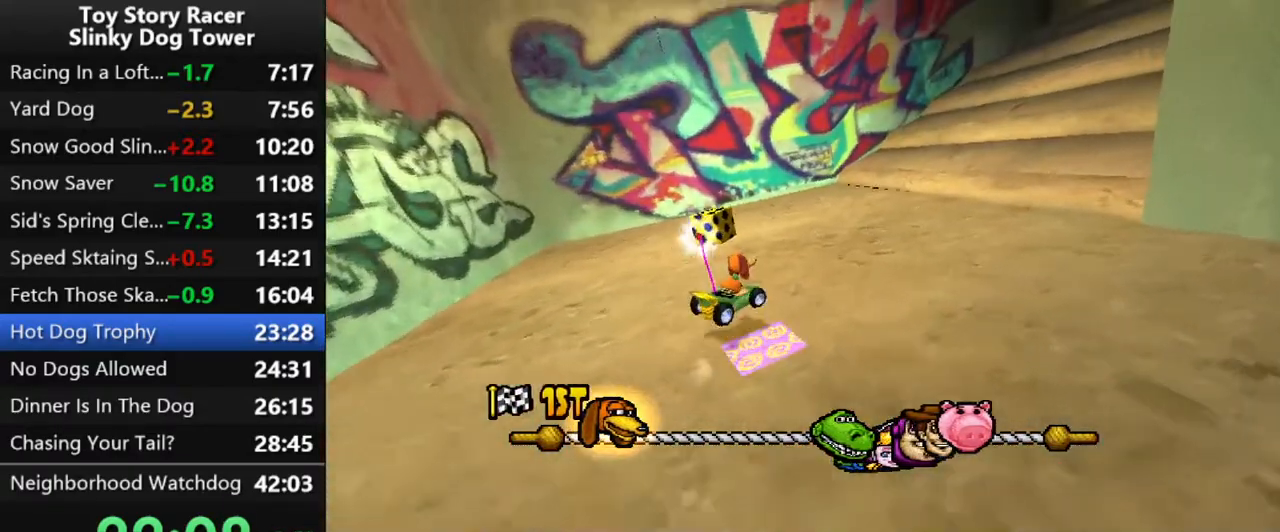
{"buttons": ["CROSS"], "left_stick": "center", "right_stick": "center", "events": [[333, "DPAD_RIGHT", "down"], [417, "DPAD_RIGHT", "up"]]}
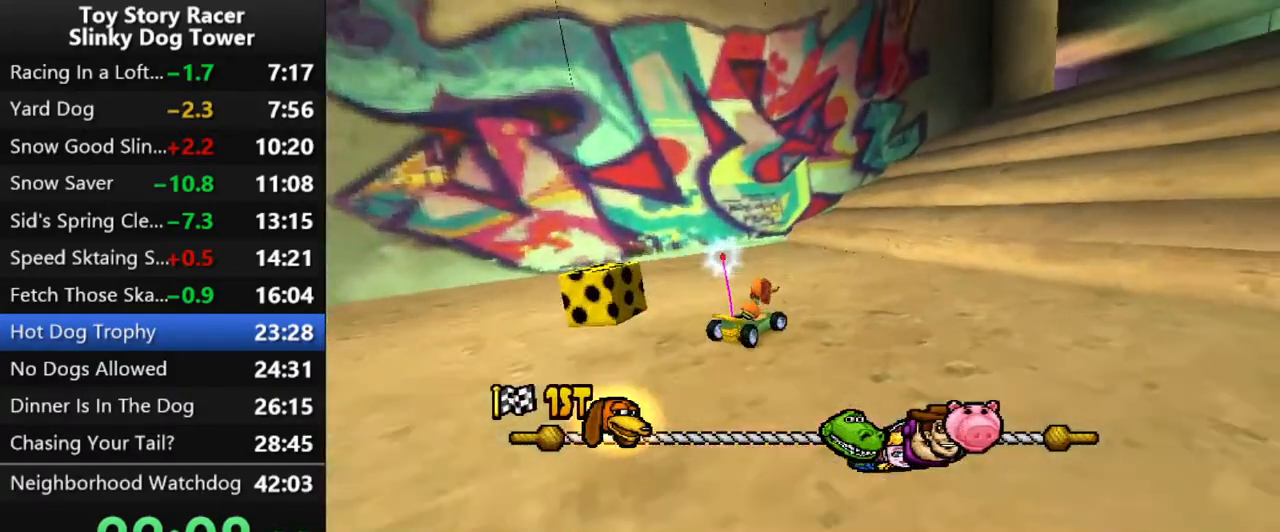
{"buttons": ["CROSS"], "left_stick": "center", "right_stick": "center", "events": []}
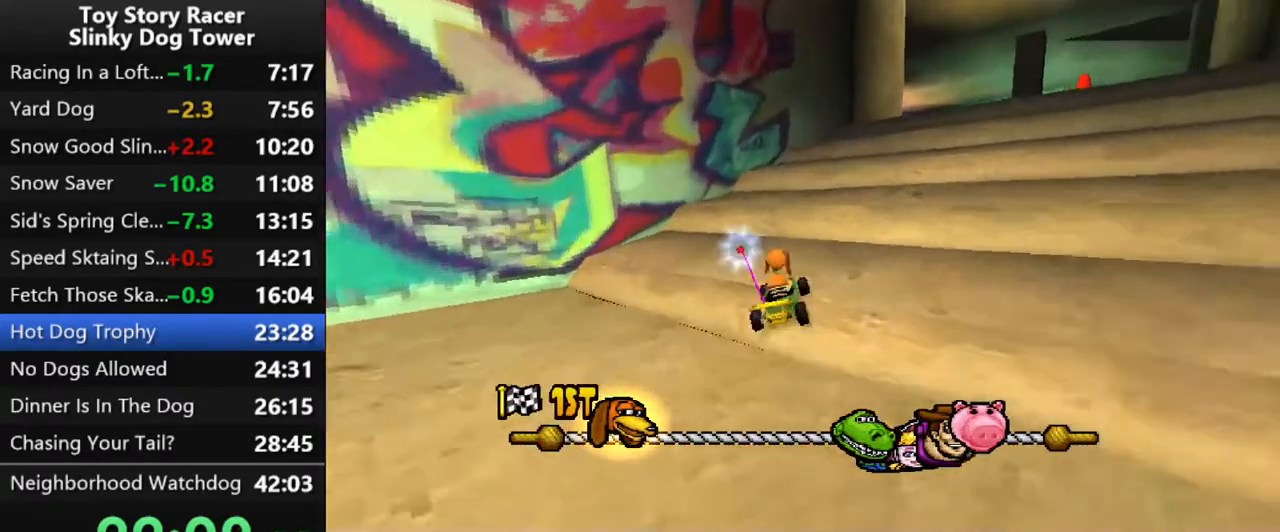
{"buttons": ["CROSS"], "left_stick": "center", "right_stick": "center", "events": [[33, "DPAD_RIGHT", "down"], [167, "DPAD_RIGHT", "up"], [333, "DPAD_RIGHT", "down"], [383, "DPAD_RIGHT", "up"]]}
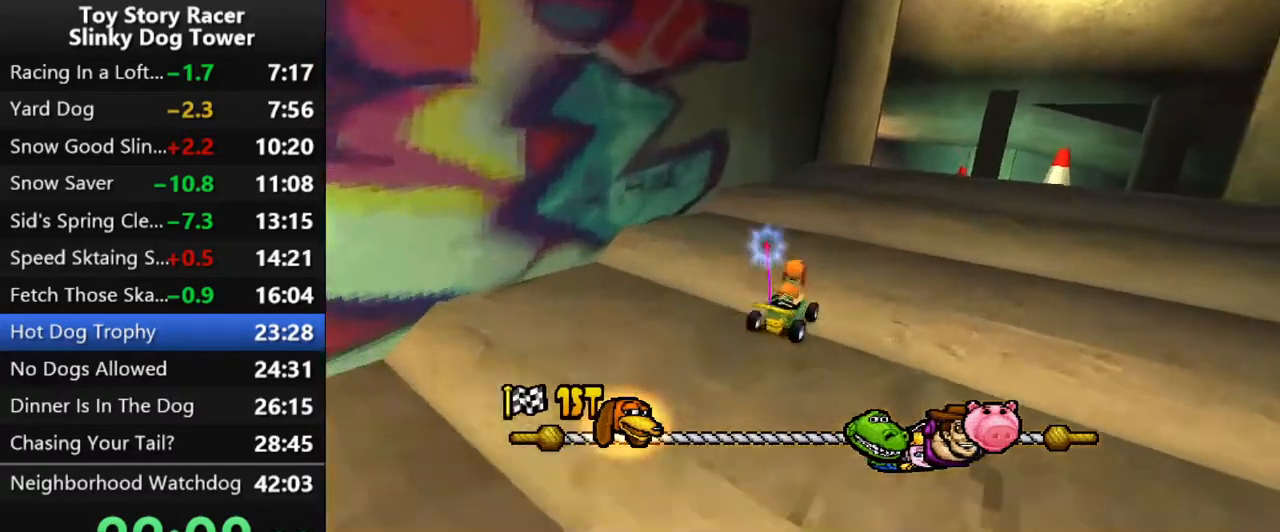
{"buttons": ["CROSS"], "left_stick": "center", "right_stick": "center", "events": []}
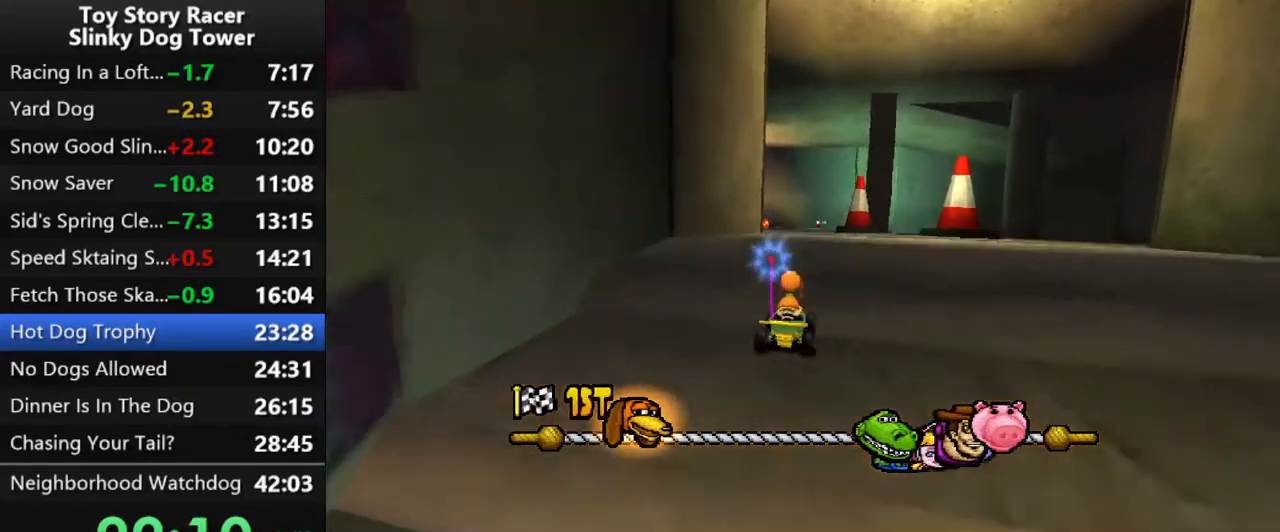
{"buttons": ["CROSS"], "left_stick": "center", "right_stick": "center", "events": []}
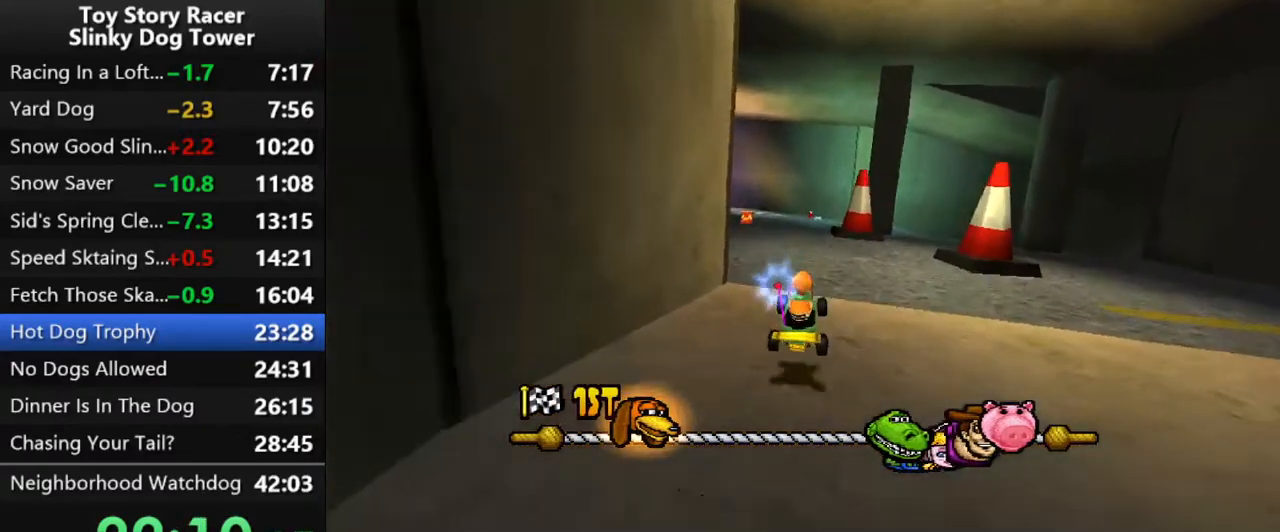
{"buttons": ["CROSS"], "left_stick": "center", "right_stick": "center", "events": []}
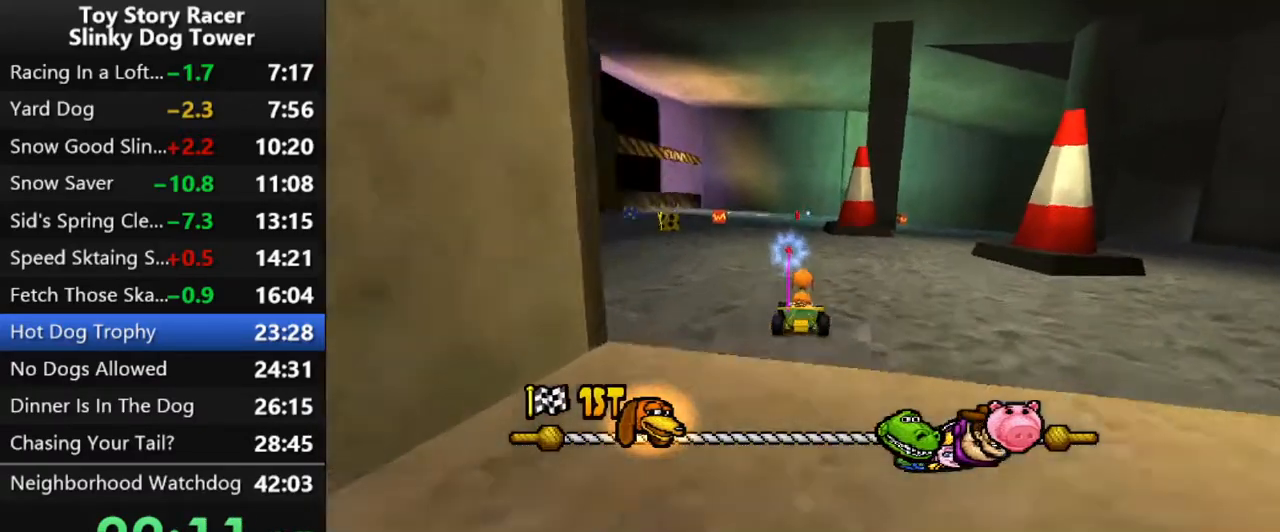
{"buttons": ["CROSS"], "left_stick": "center", "right_stick": "center", "events": []}
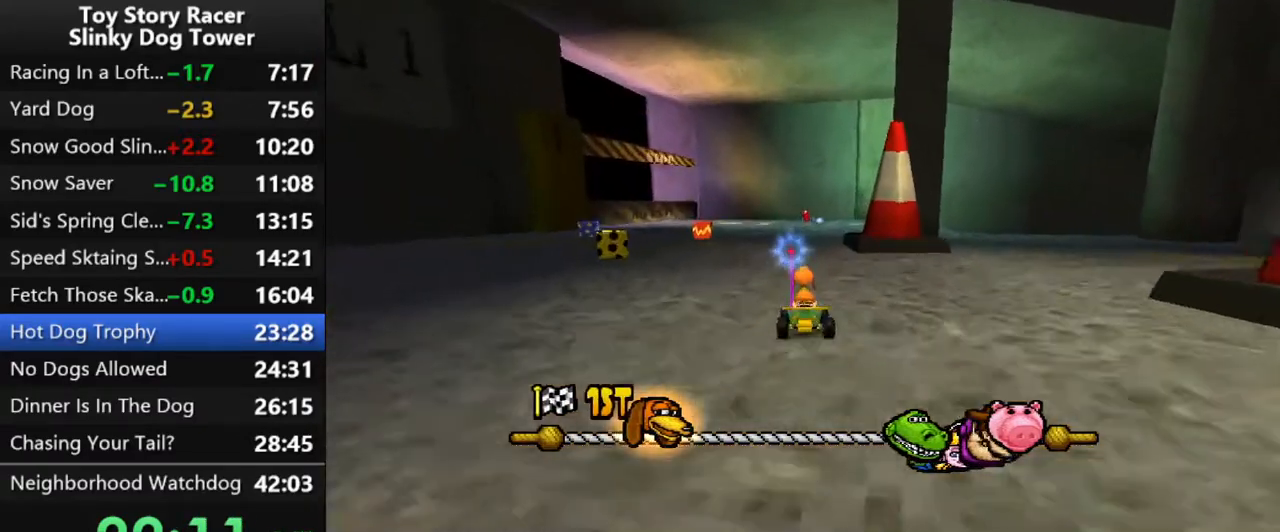
{"buttons": ["CROSS"], "left_stick": "center", "right_stick": "center", "events": []}
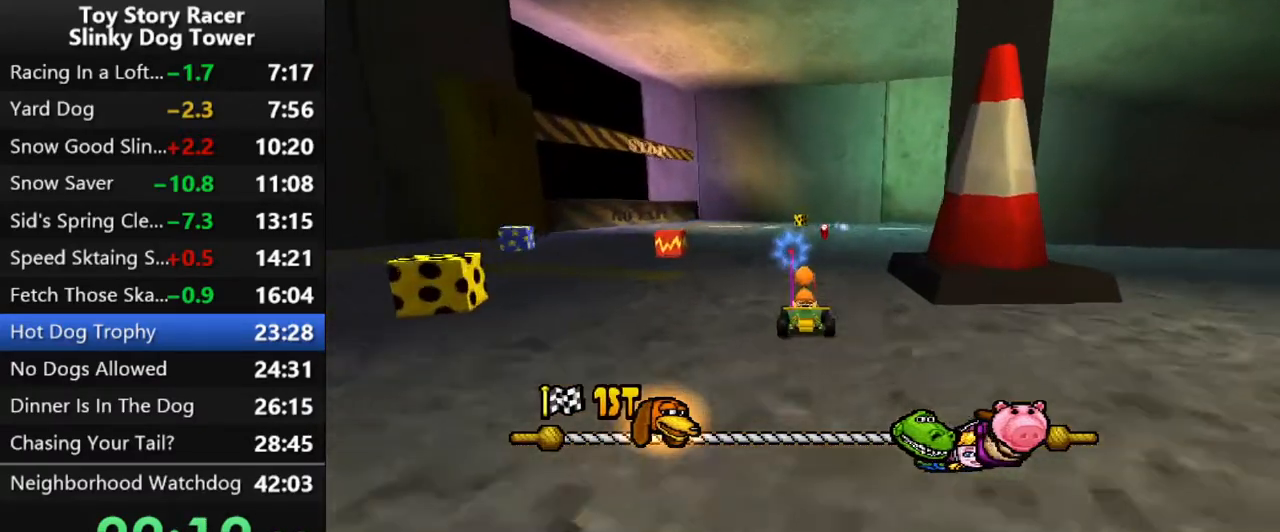
{"buttons": ["CROSS", "DPAD_RIGHT"], "left_stick": "center", "right_stick": "center", "events": [[133, "DPAD_RIGHT", "down"]]}